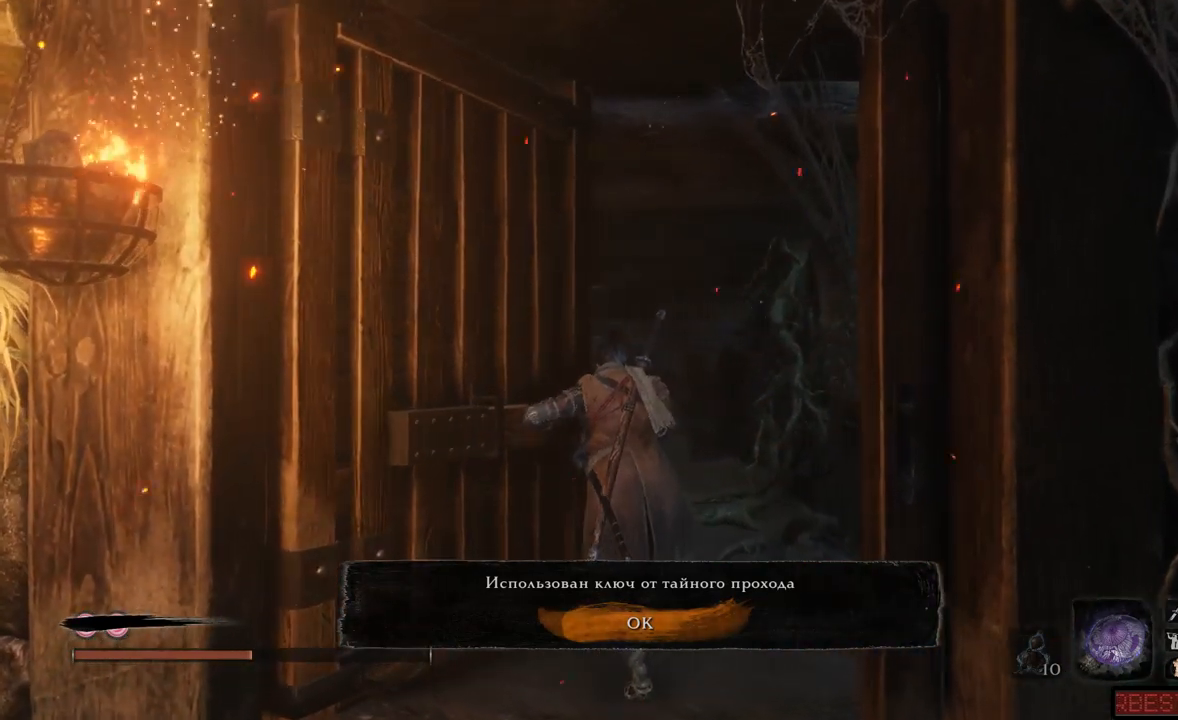
Gameplay with a controller (Xbox layout); each line is a JSON object with the inputs held at the frame after it (dt_ms = milliseconds from this image to that frame). "events" lists button and stick changes between this image and that frame as [ms after this image, input, new state], when the widget could be followed in between. Not read: L3 R3.
{"dt_ms": 501, "buttons": [], "left_stick": "up", "right_stick": "down", "events": [[451, "right_stick", "down"]]}
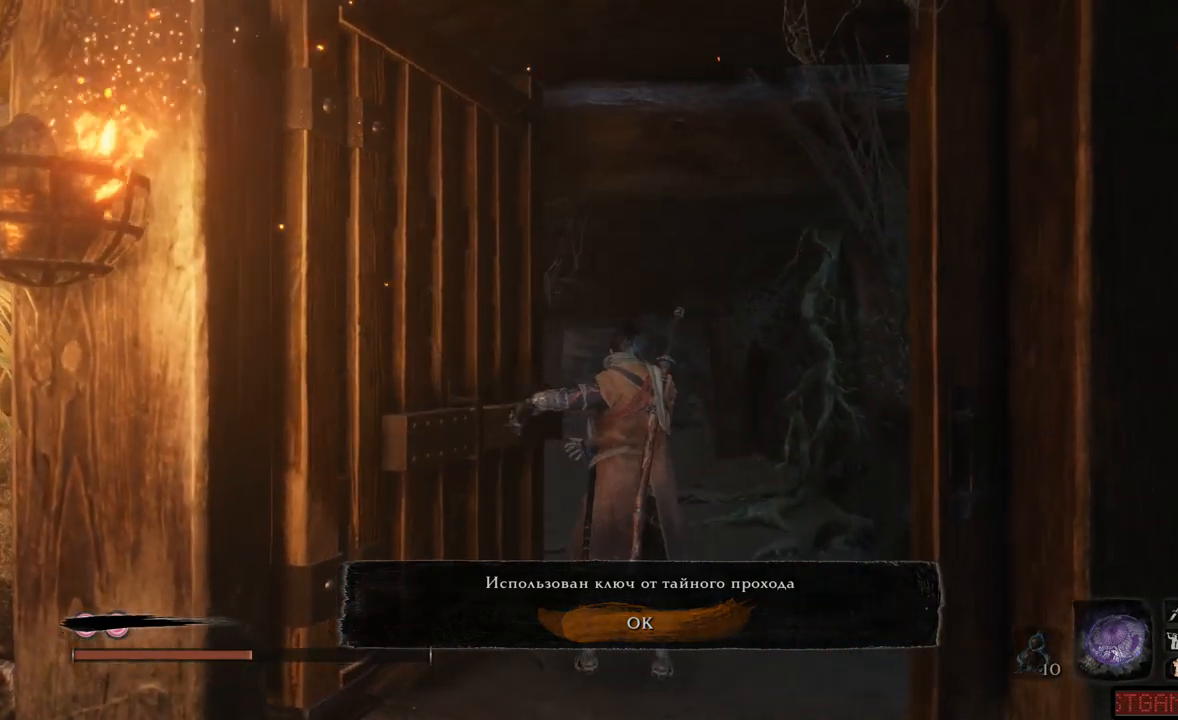
{"dt_ms": 500, "buttons": ["B"], "left_stick": "up", "right_stick": "center", "events": [[133, "right_stick", "center"], [467, "B", "down"]]}
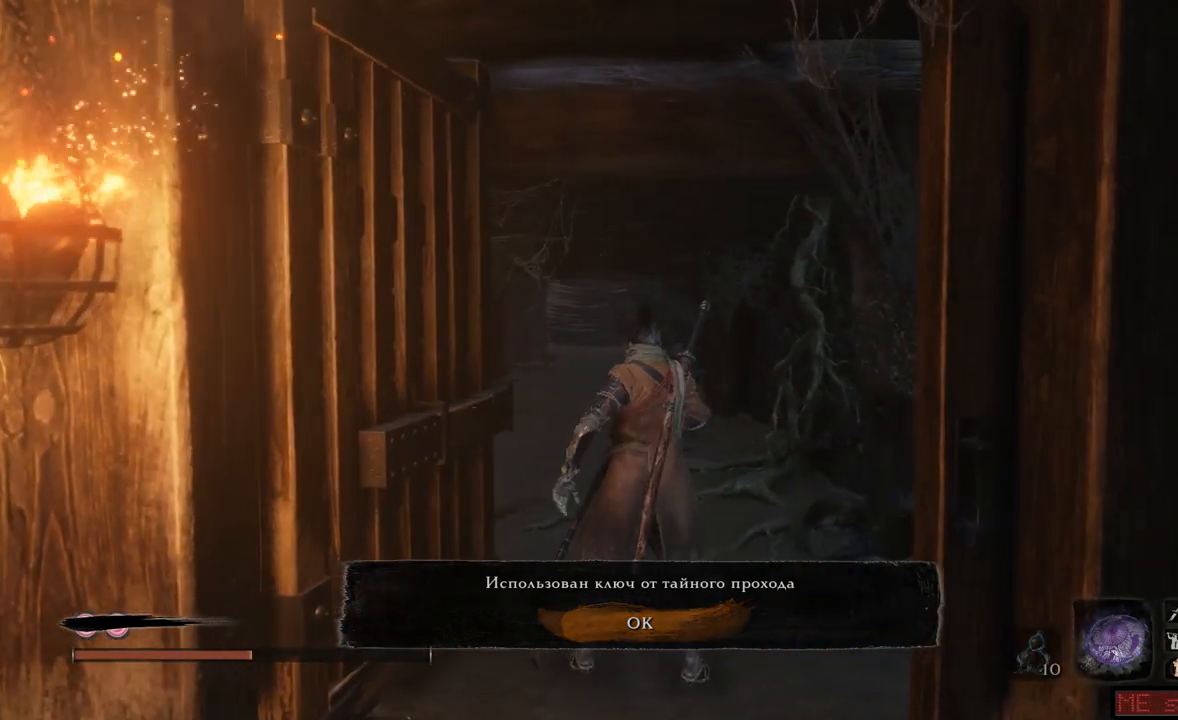
{"dt_ms": 501, "buttons": ["B"], "left_stick": "up", "right_stick": "center", "events": []}
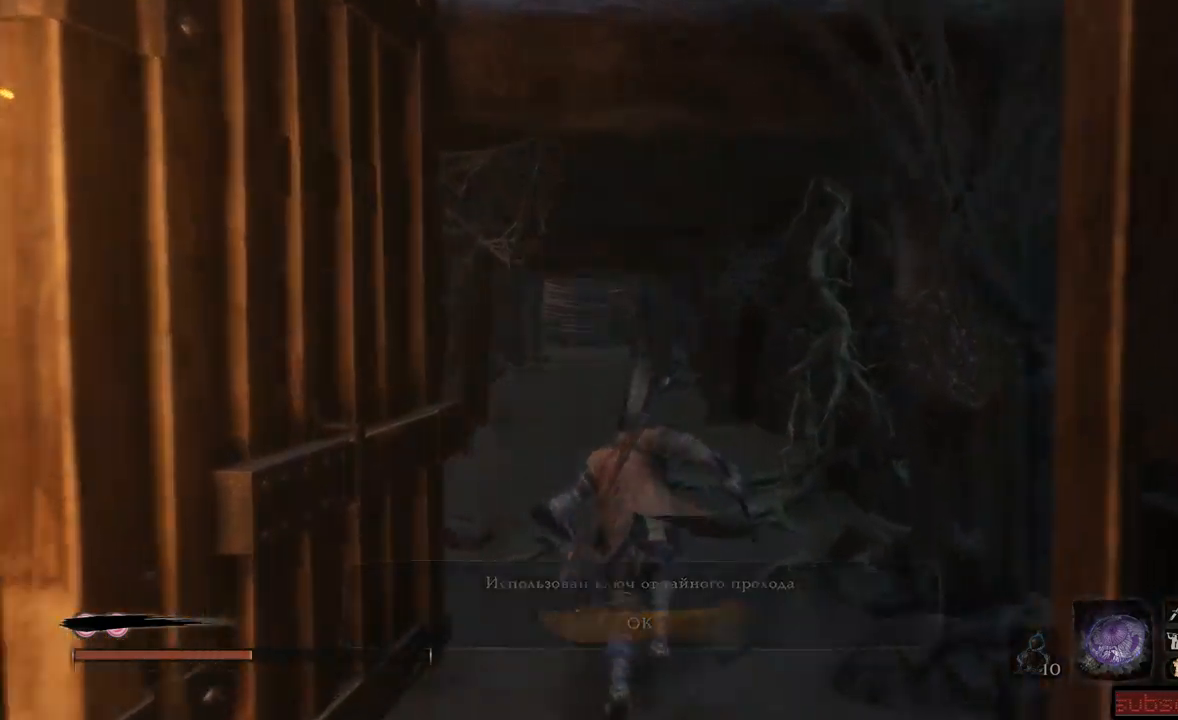
{"dt_ms": 984, "buttons": ["B"], "left_stick": "up", "right_stick": "center"}
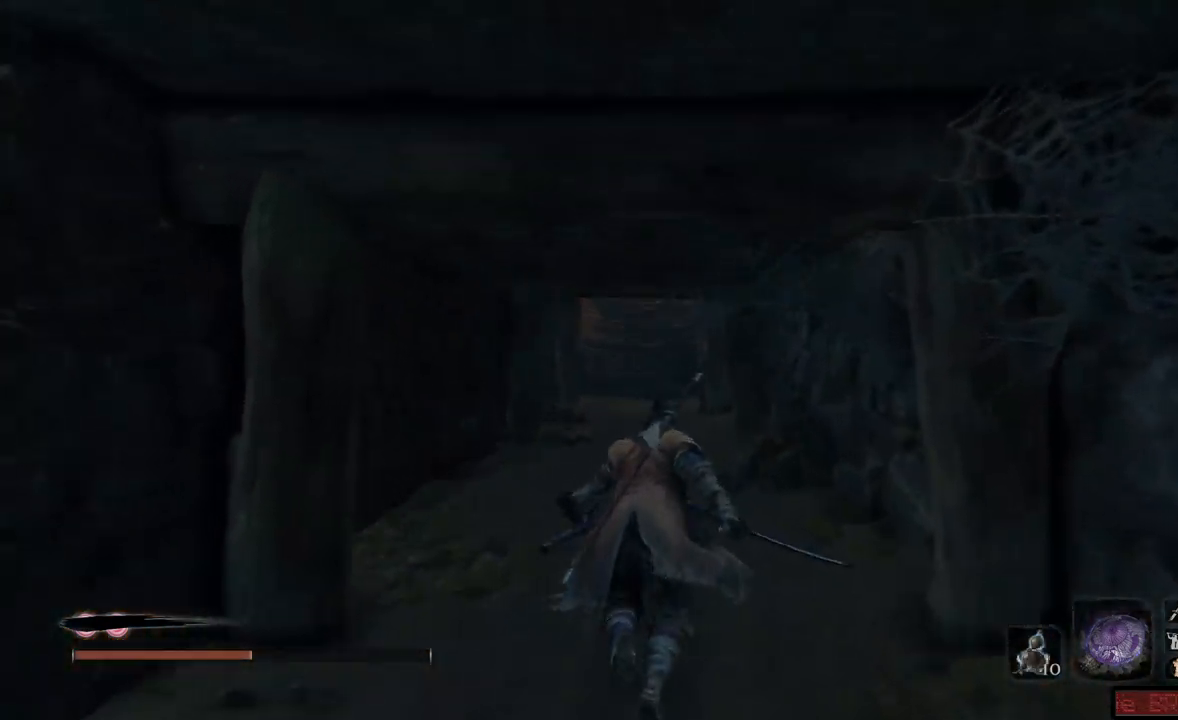
{"dt_ms": 501, "buttons": ["B"], "left_stick": "up", "right_stick": "center", "events": []}